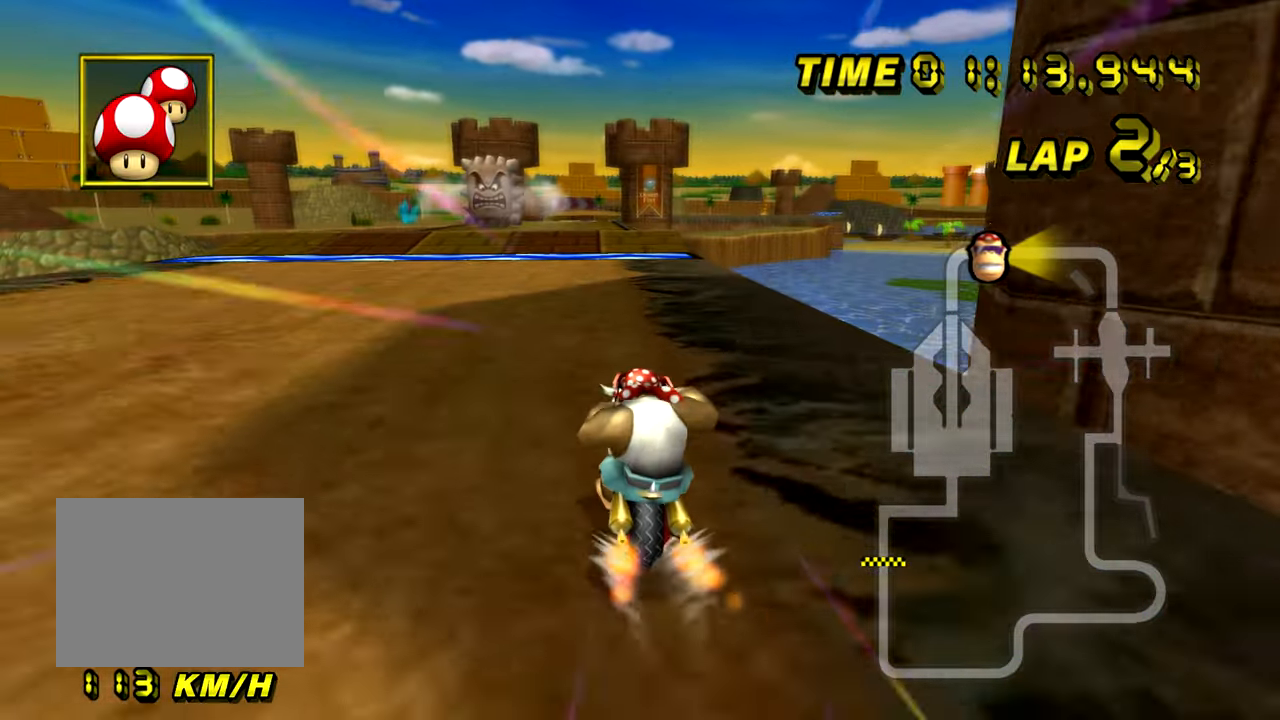
Gameplay with a controller (Nintendo layout); each line is a JSON object with the inputs held at the frame after it. "events" lists button and stick changes between this image and that frame as [ms after this image, input, new state], when the widget could be followed in between. Not read: B L3 R3 X Y Z.
{"buttons": ["A"], "left_stick": "center", "events": [[84, "left_stick", "center"]]}
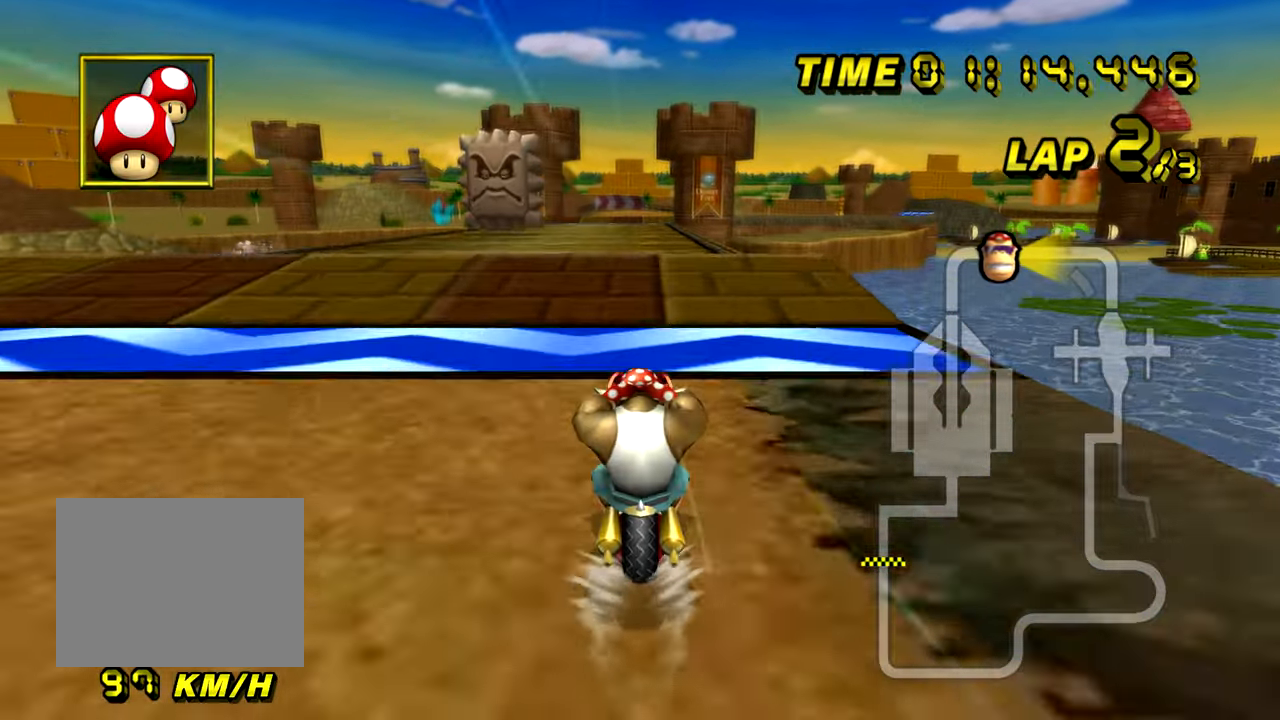
{"buttons": ["A"], "left_stick": "up", "events": [[83, "left_stick", "up-right"], [216, "left_stick", "up"]]}
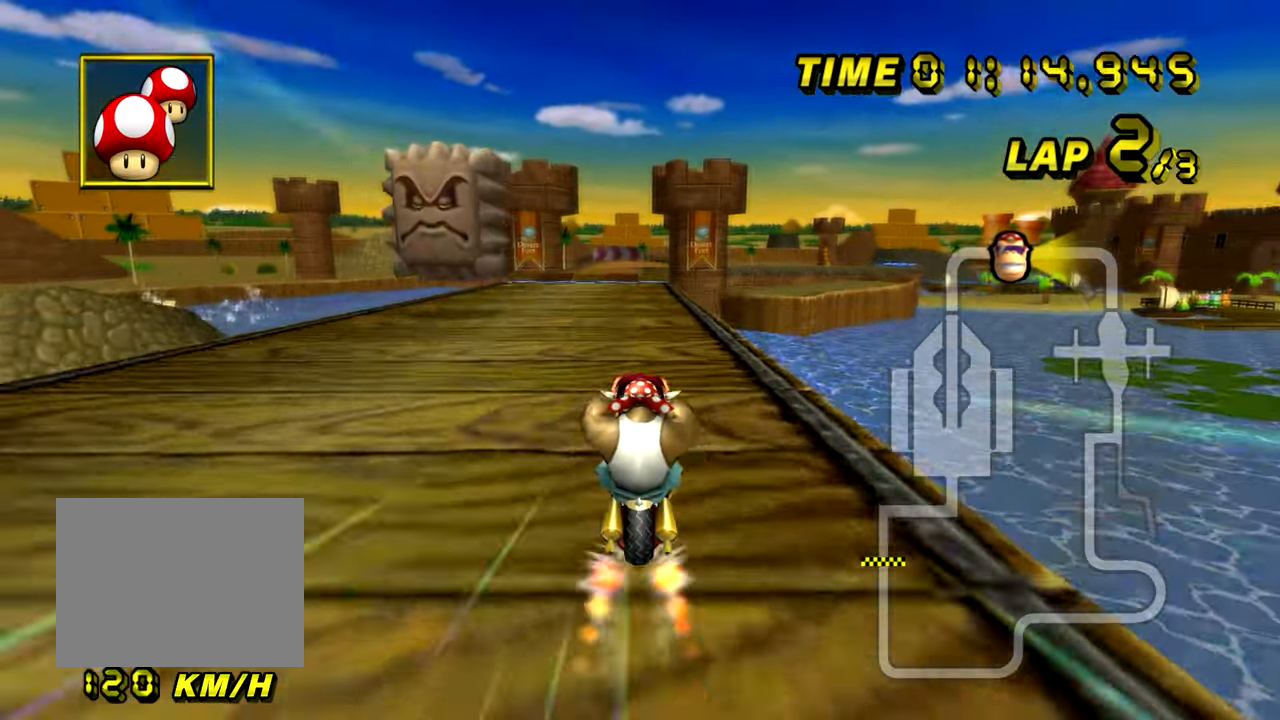
{"buttons": ["A"], "left_stick": "up", "events": []}
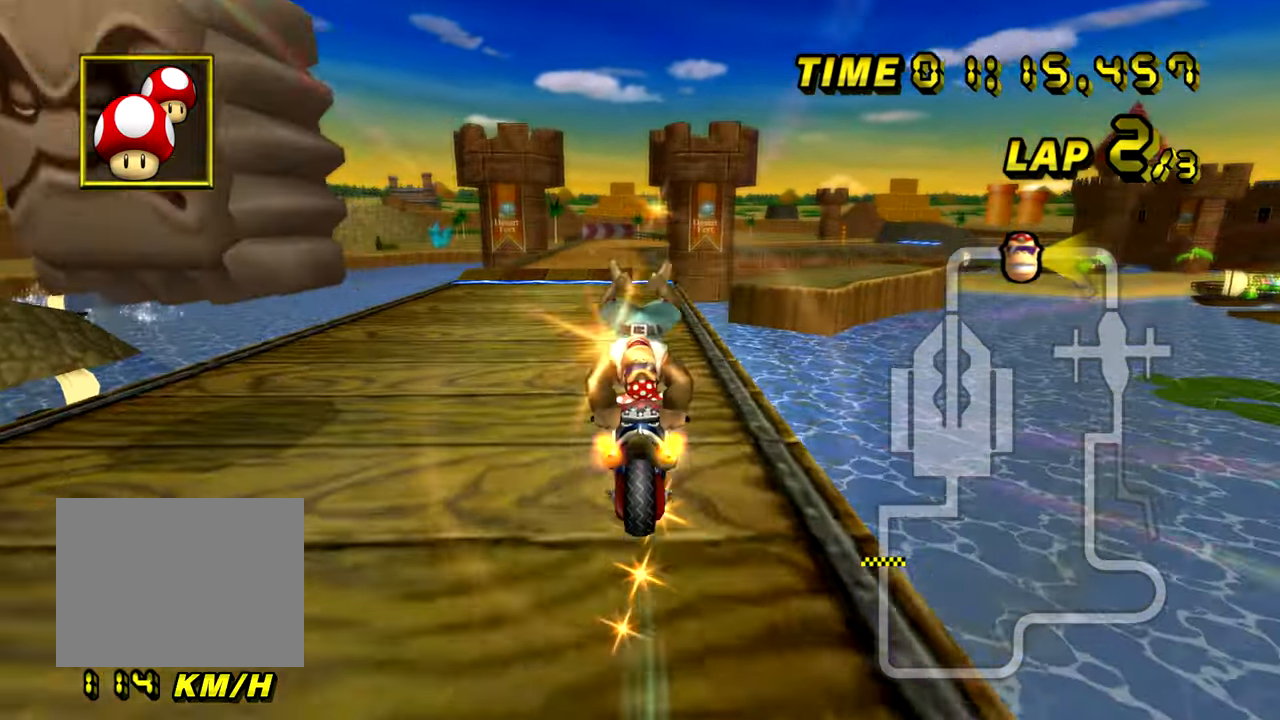
{"buttons": ["A"], "left_stick": "up-right", "events": [[350, "left_stick", "center"], [483, "left_stick", "up-right"]]}
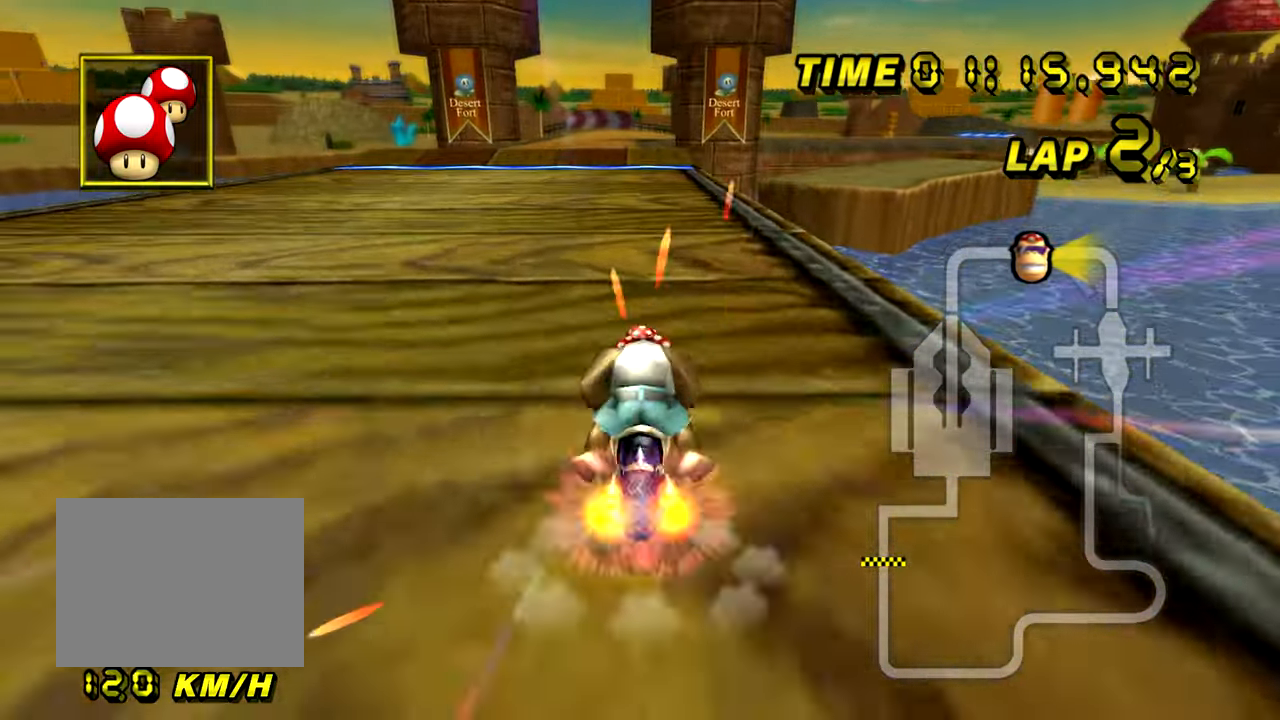
{"buttons": ["A", "R1"], "left_stick": "center", "events": [[167, "left_stick", "center"], [267, "R1", "down"]]}
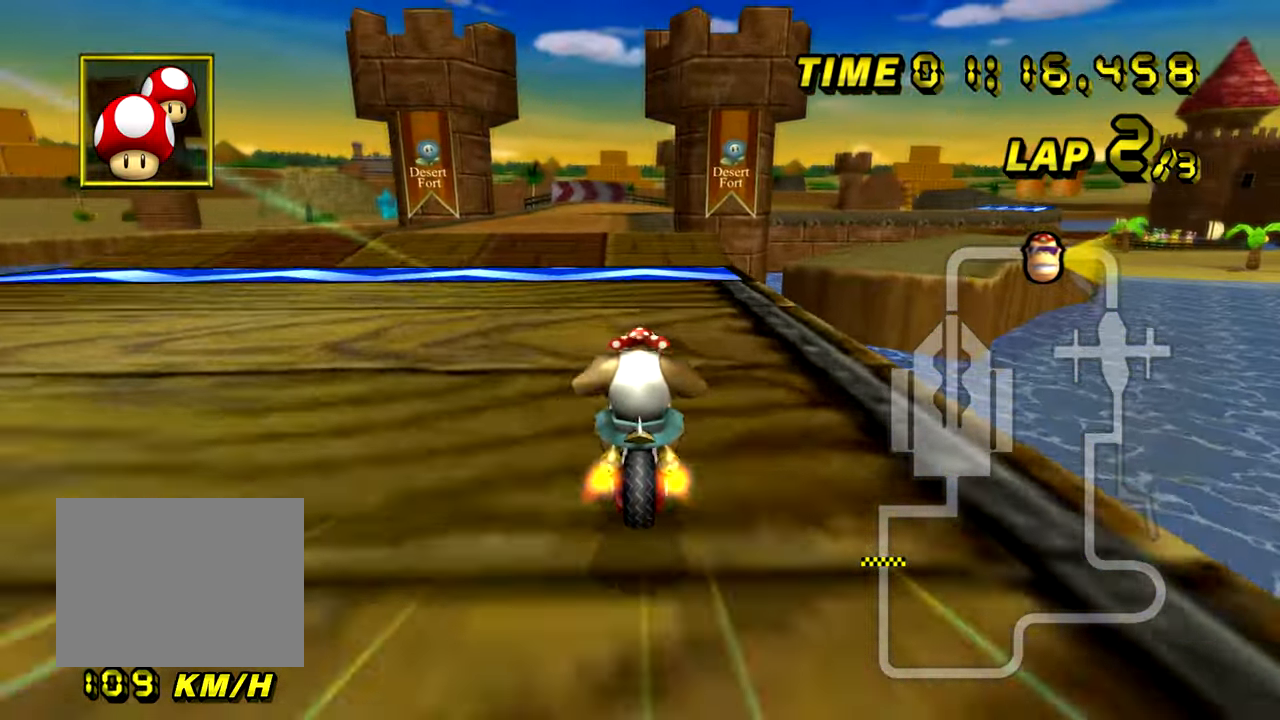
{"buttons": ["A", "R1"], "left_stick": "left", "events": [[33, "left_stick", "right"], [483, "left_stick", "left"]]}
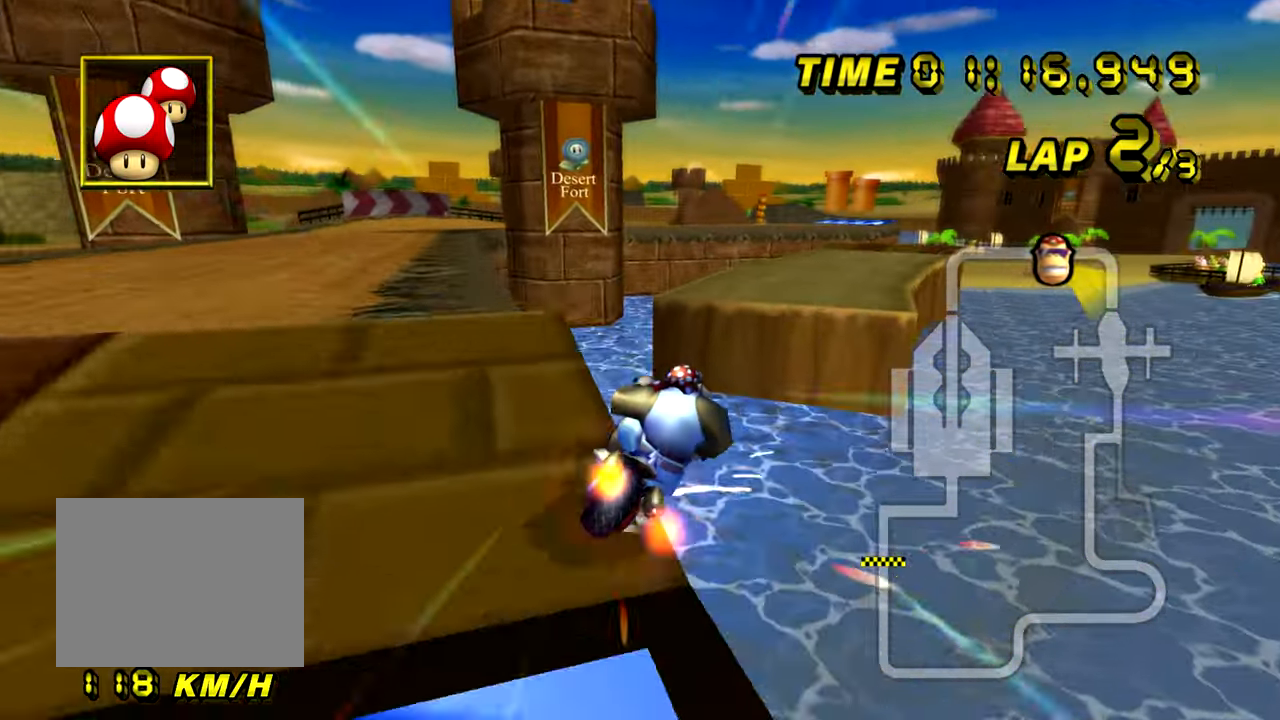
{"buttons": ["A", "R1"], "left_stick": "left", "events": []}
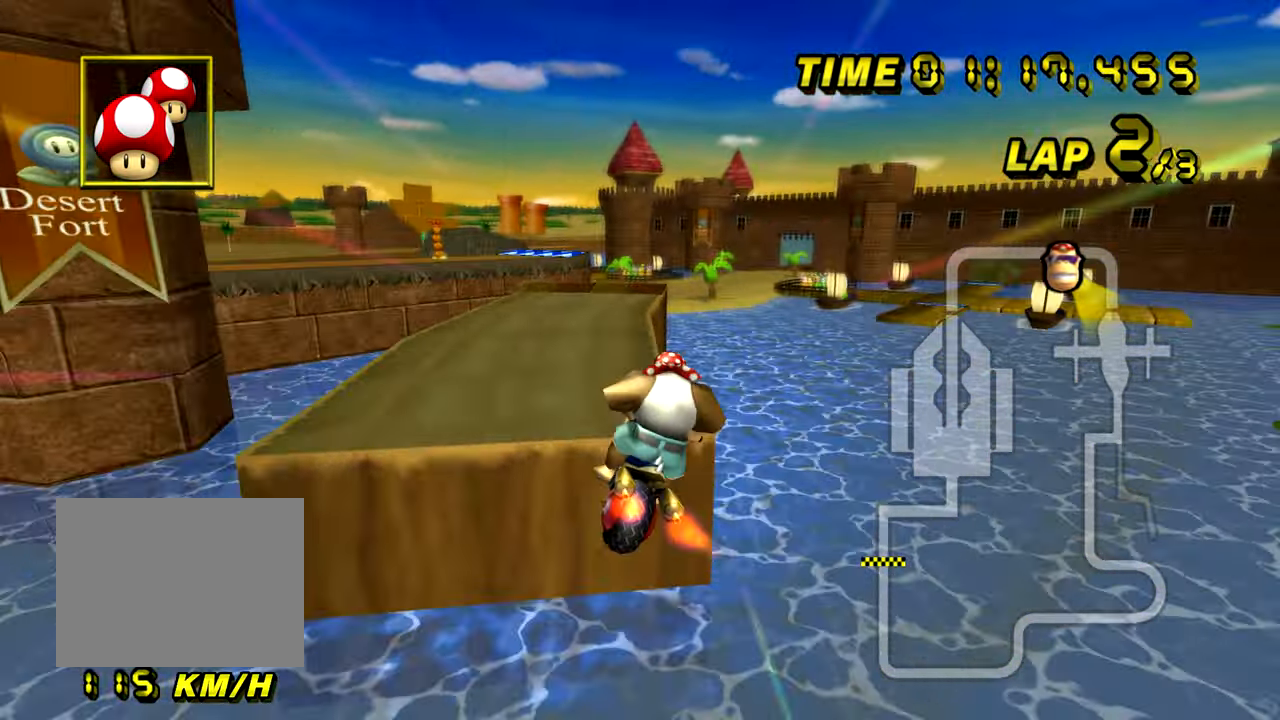
{"buttons": ["A", "L1", "R1"], "left_stick": "right", "events": [[150, "left_stick", "down"], [350, "left_stick", "down-right"], [467, "left_stick", "right"], [500, "L1", "down"]]}
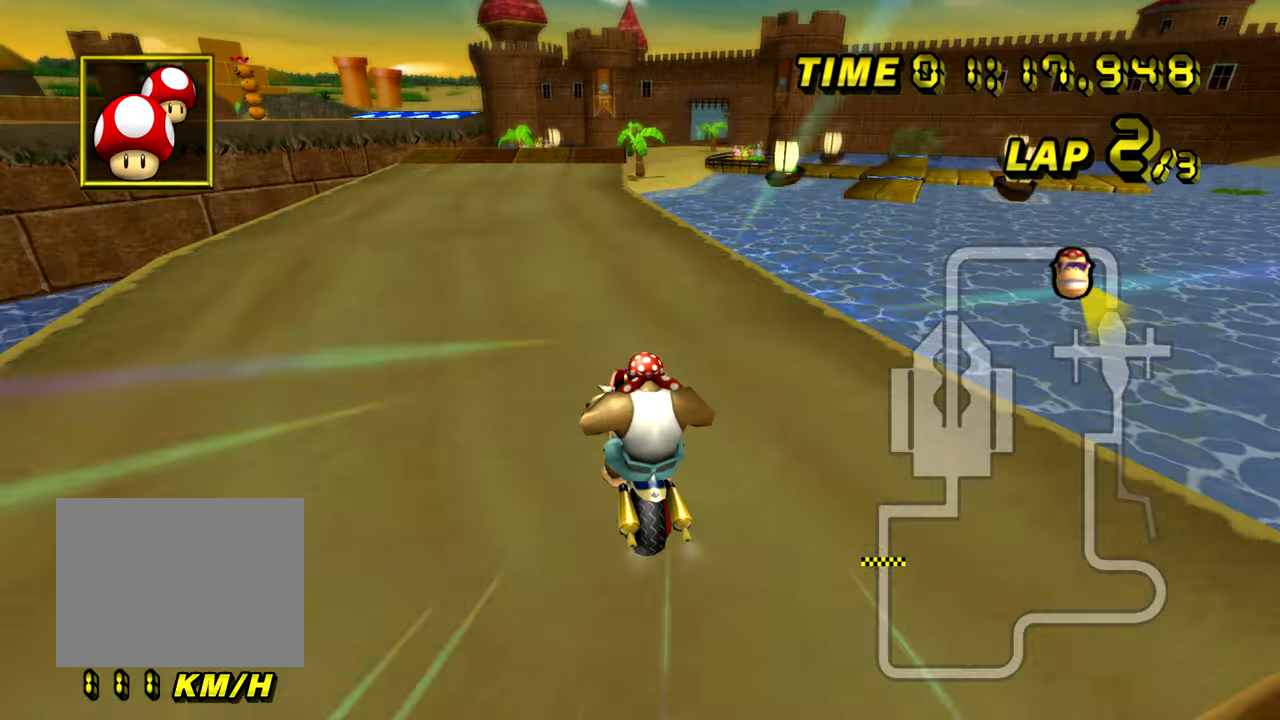
{"buttons": ["A", "R1"], "left_stick": "up-left", "events": [[33, "left_stick", "left"], [150, "L1", "up"], [350, "left_stick", "up-left"]]}
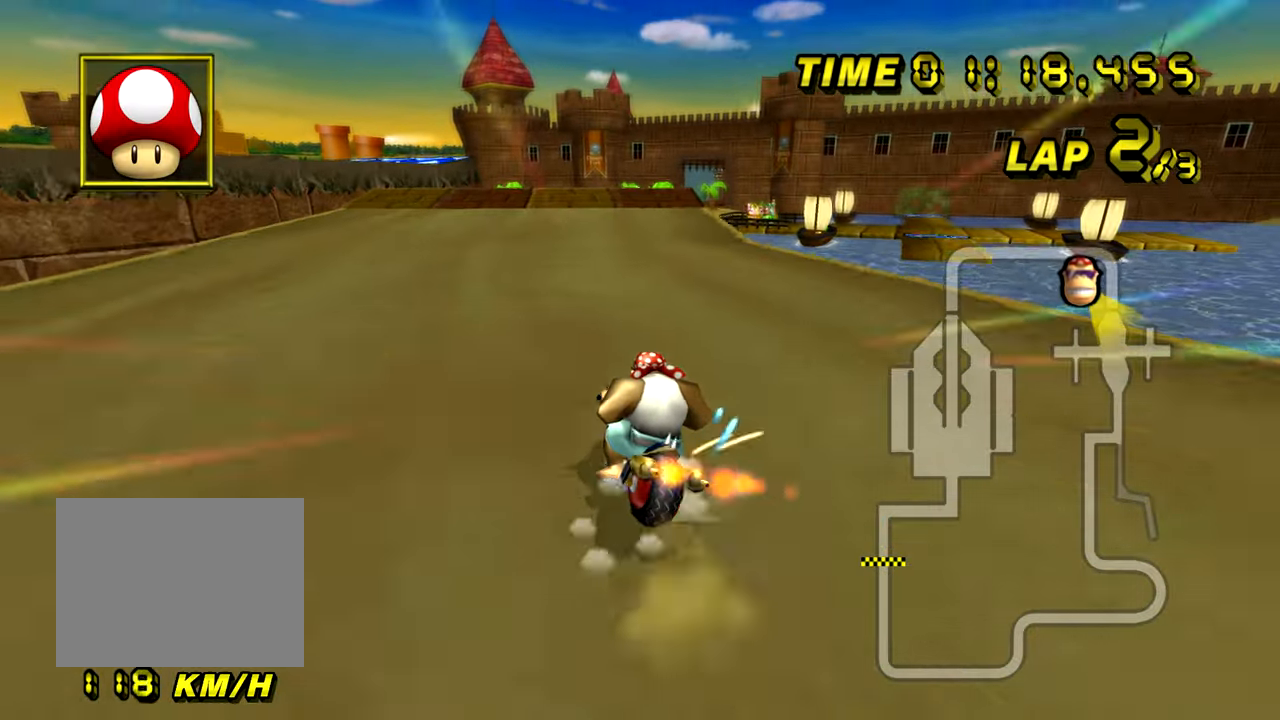
{"buttons": ["A", "R1"], "left_stick": "right", "events": [[33, "left_stick", "up-right"], [100, "left_stick", "right"]]}
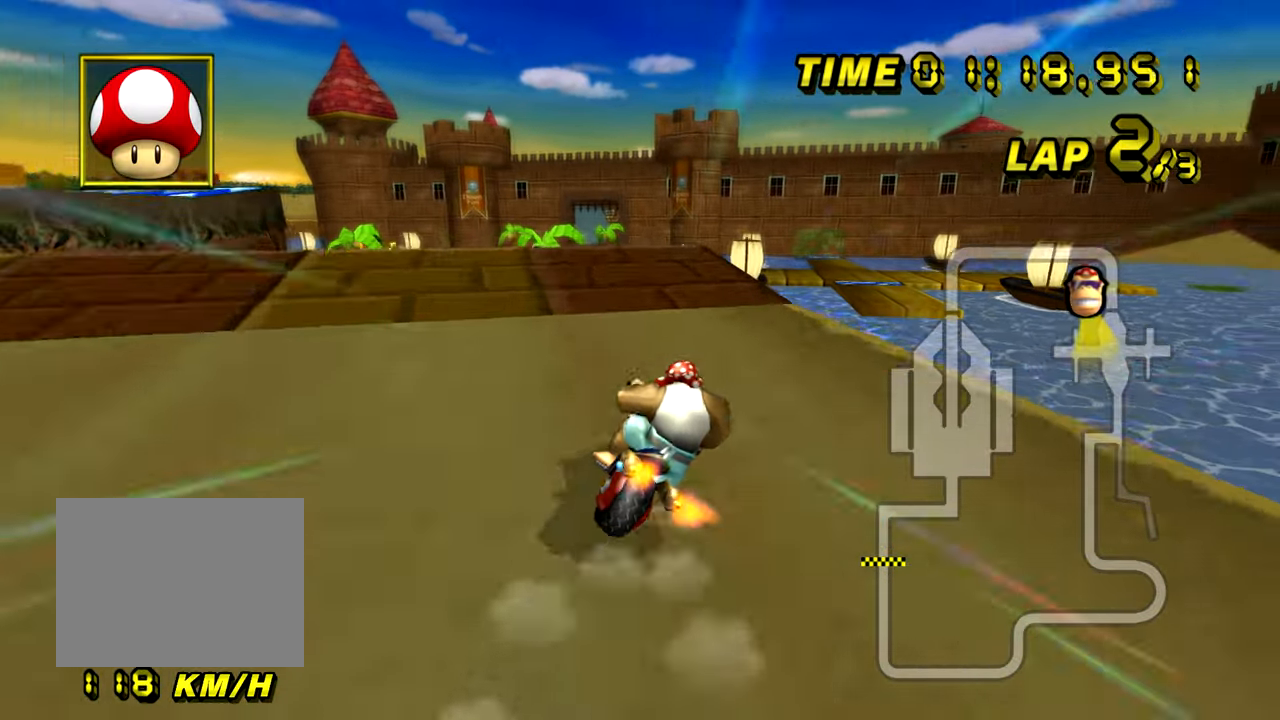
{"buttons": ["A", "R1"], "left_stick": "left", "events": [[217, "left_stick", "left"]]}
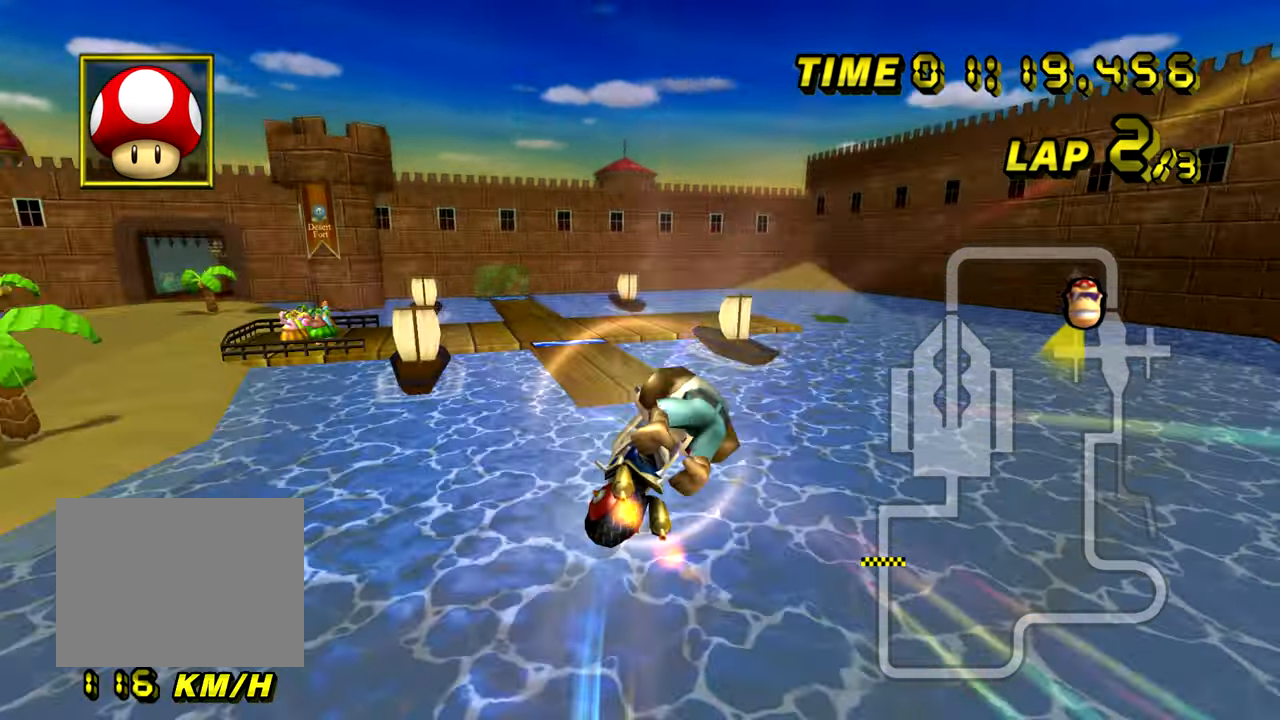
{"buttons": ["A"], "left_stick": "down", "events": [[83, "left_stick", "down"], [100, "R1", "up"]]}
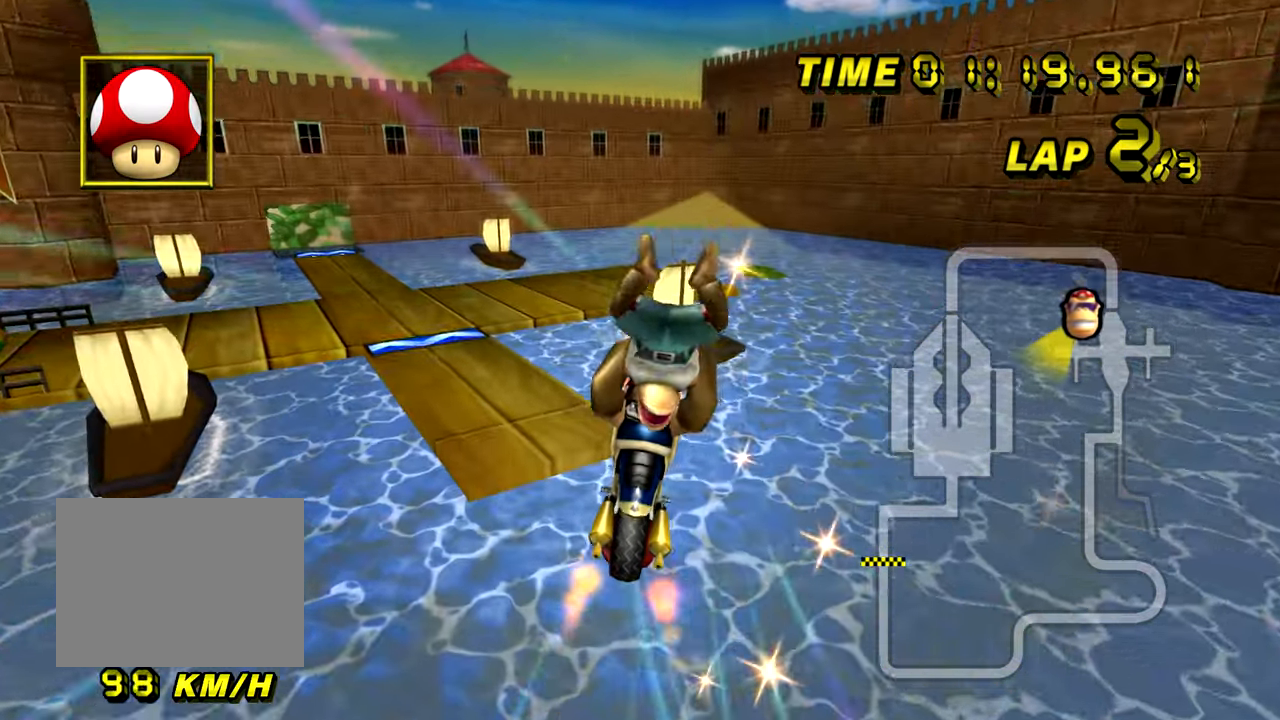
{"buttons": ["A"], "left_stick": "up", "events": [[17, "left_stick", "up"]]}
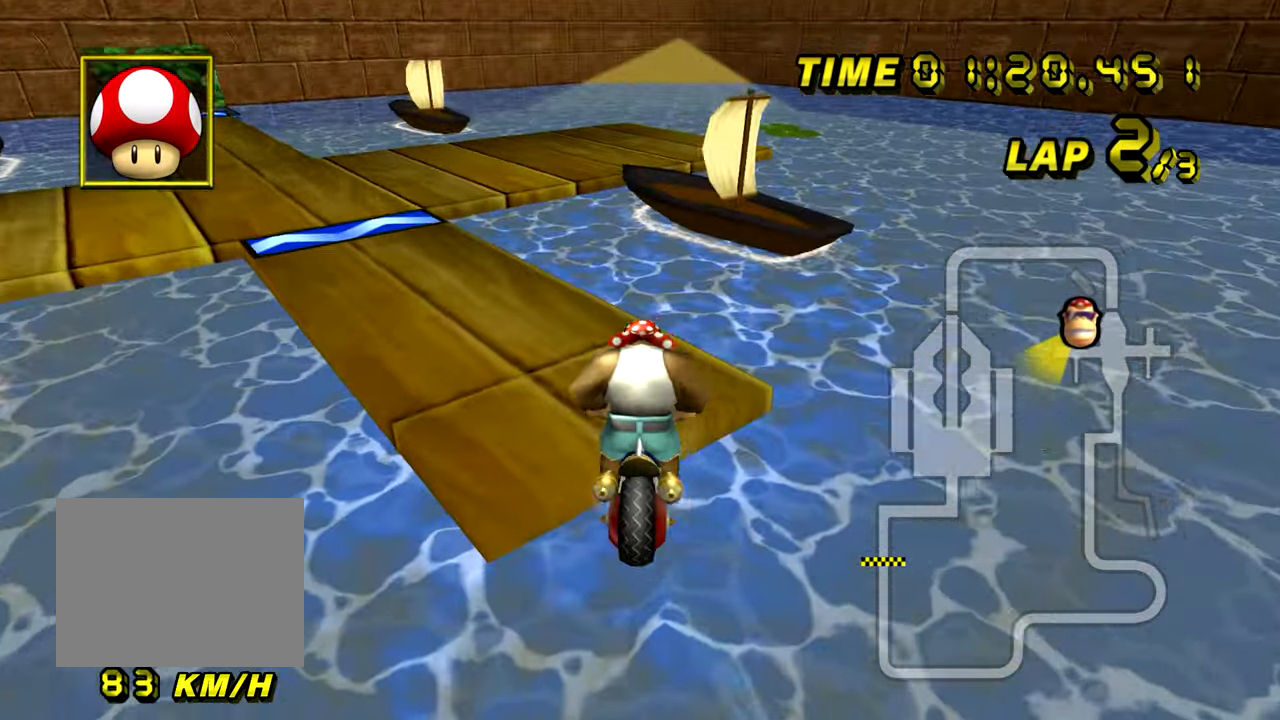
{"buttons": ["A", "R1"], "left_stick": "left", "events": [[66, "left_stick", "up-left"], [166, "R1", "down"], [183, "left_stick", "left"]]}
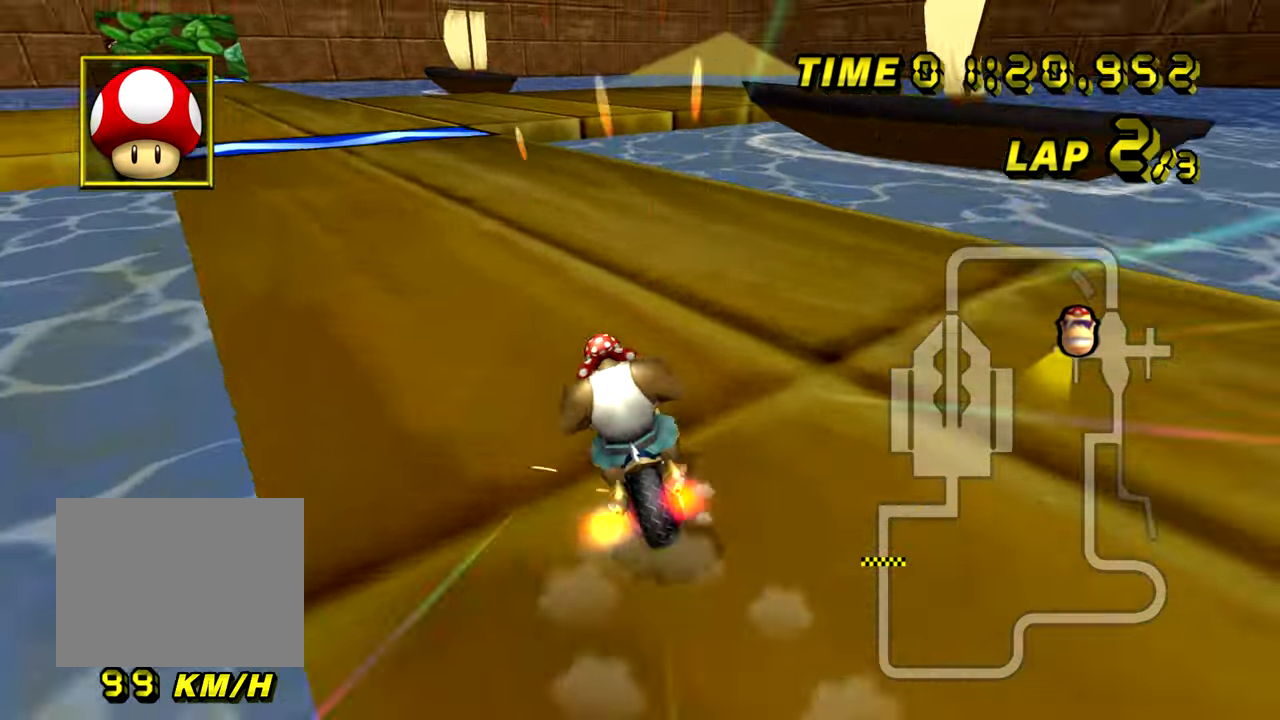
{"buttons": ["A", "DPAD_UP"], "left_stick": "center"}
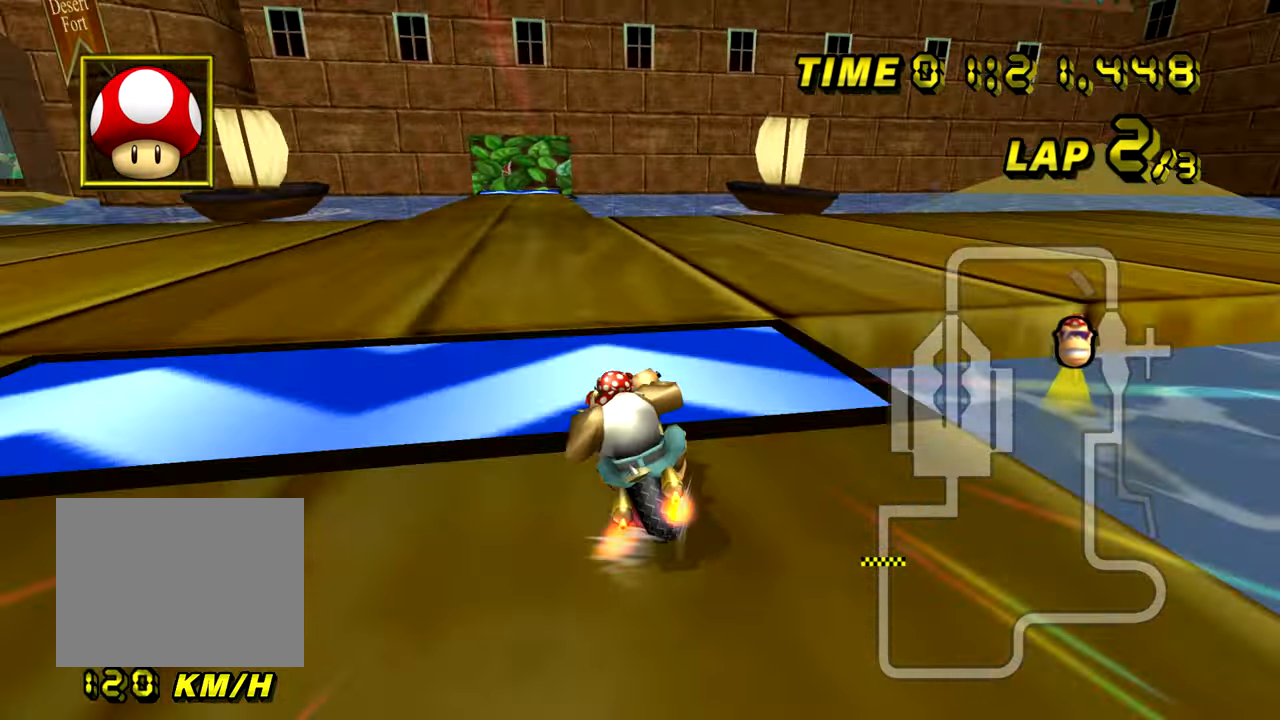
{"buttons": ["A"], "left_stick": "center"}
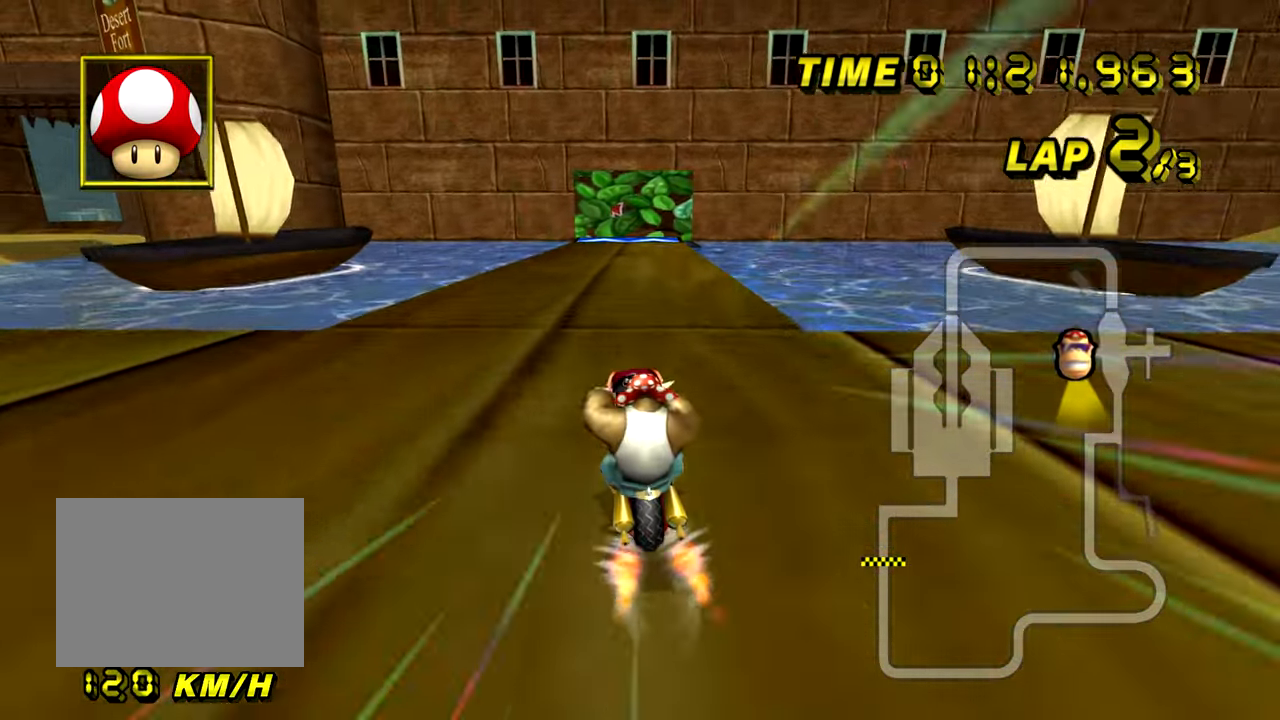
{"buttons": ["A"], "left_stick": "up-right", "events": [[250, "left_stick", "up-right"]]}
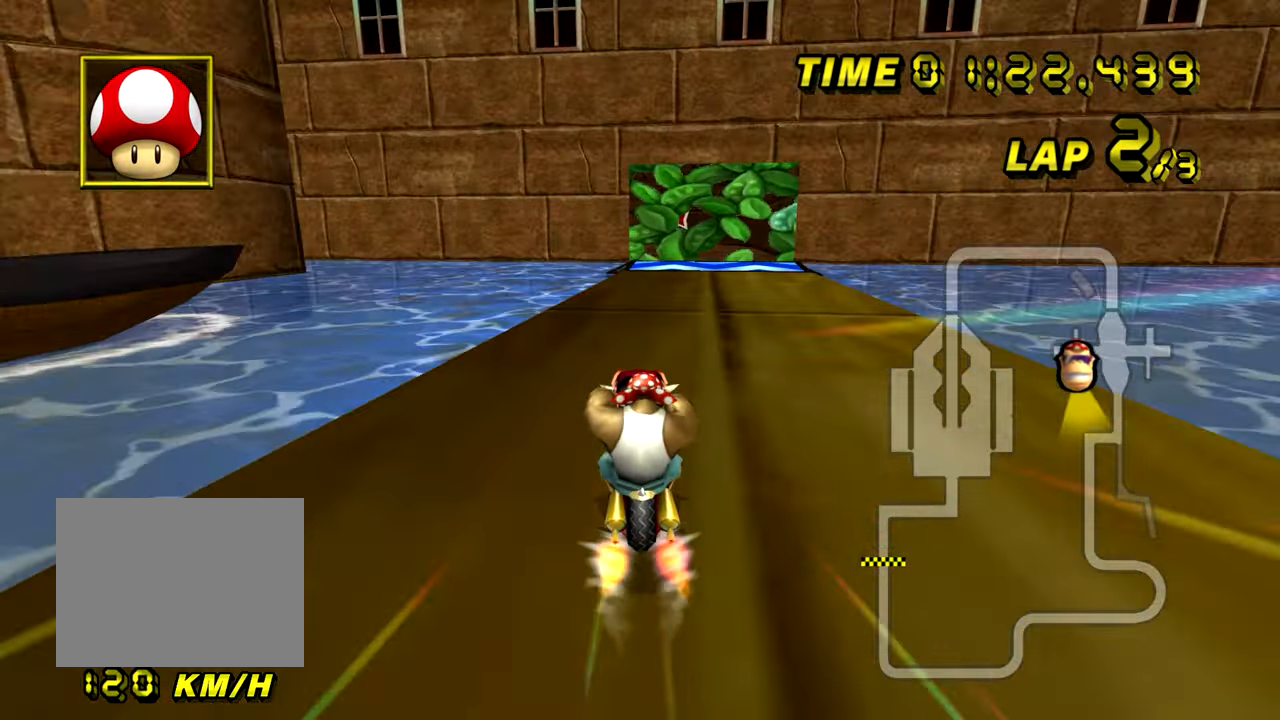
{"buttons": ["A"], "left_stick": "center", "events": [[117, "left_stick", "left"], [167, "left_stick", "center"]]}
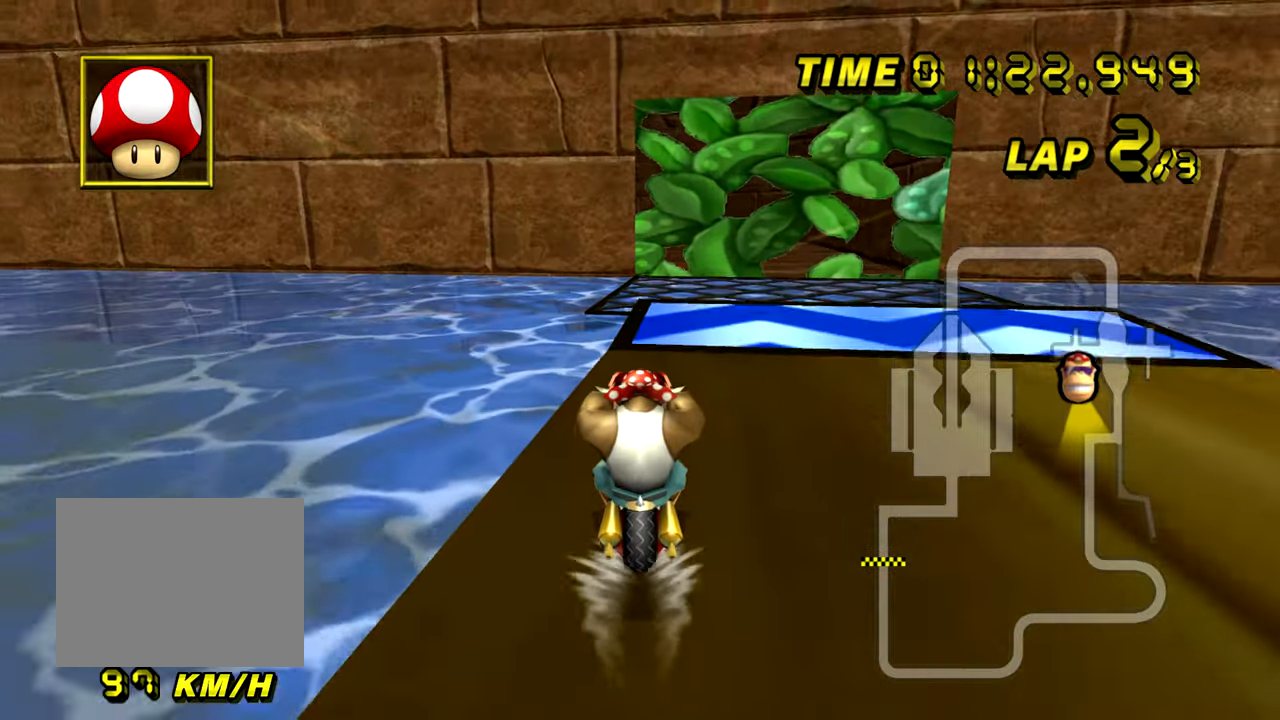
{"buttons": ["A"], "left_stick": "up-right", "events": [[67, "left_stick", "left"], [184, "left_stick", "center"], [351, "left_stick", "up-right"]]}
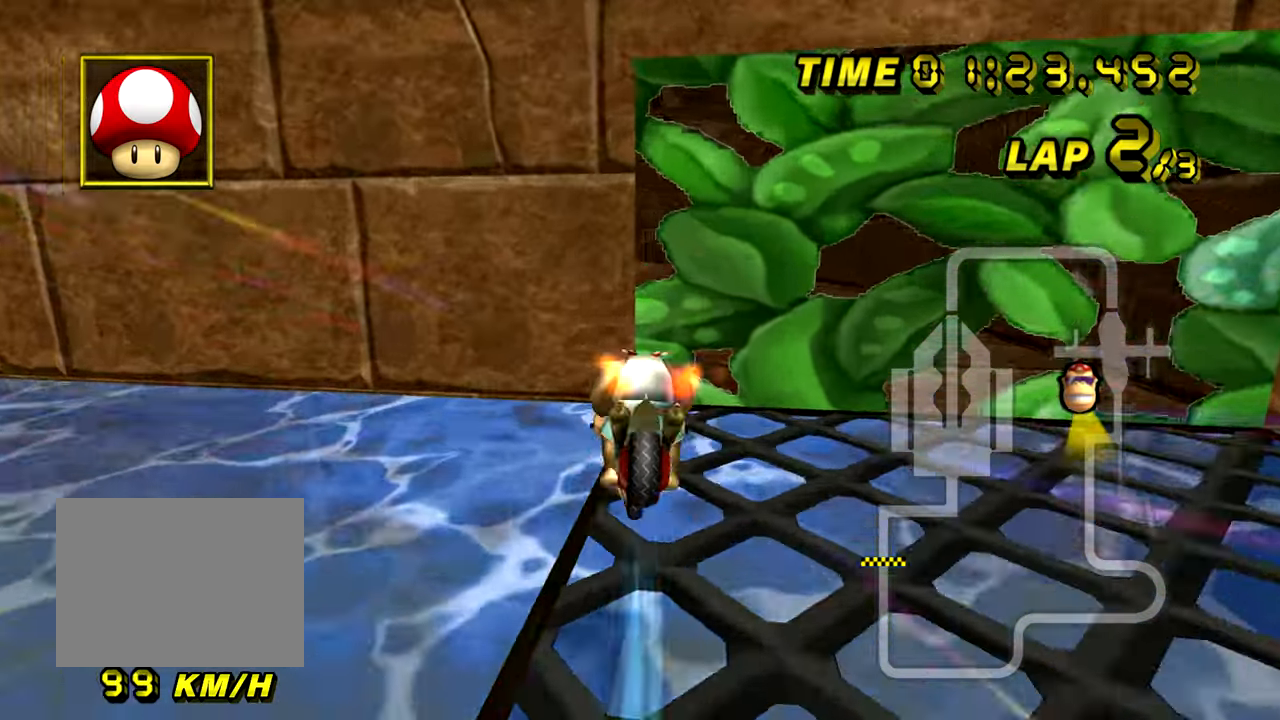
{"buttons": ["A"], "left_stick": "down", "events": [[17, "left_stick", "up"], [217, "left_stick", "center"], [267, "left_stick", "down"]]}
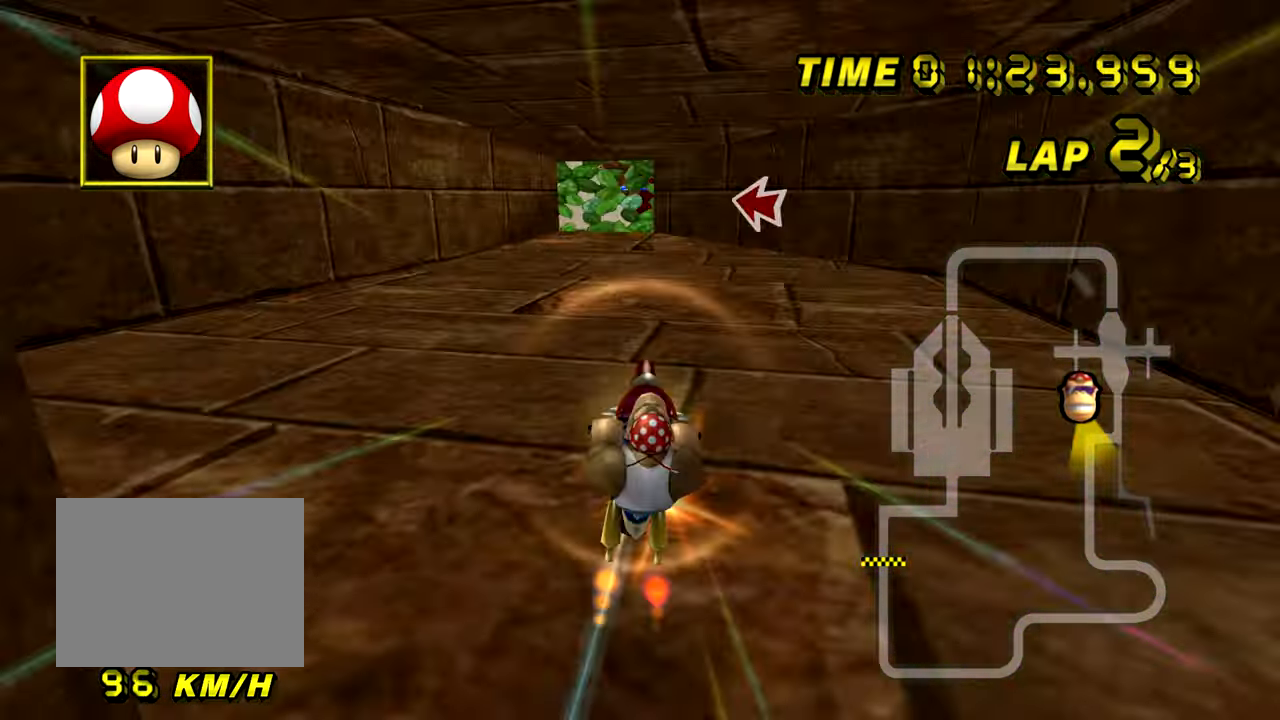
{"buttons": ["A", "DPAD_UP"], "left_stick": "center"}
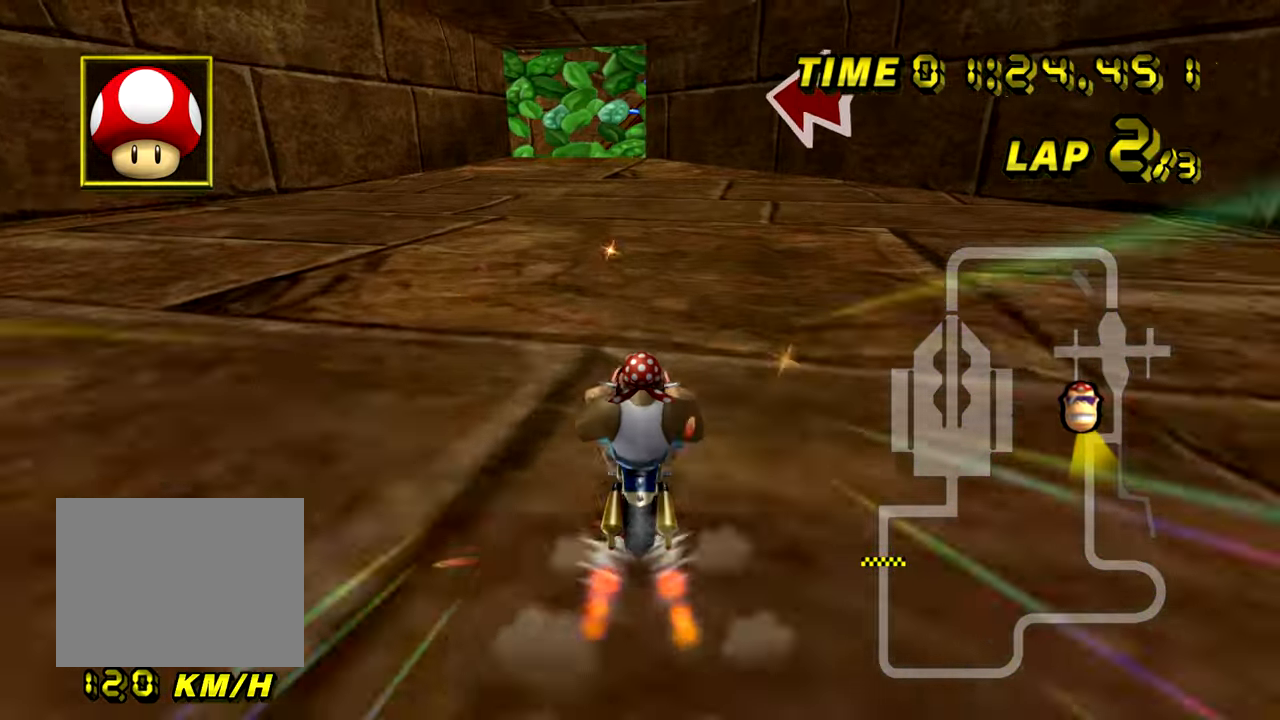
{"buttons": ["A"], "left_stick": "left"}
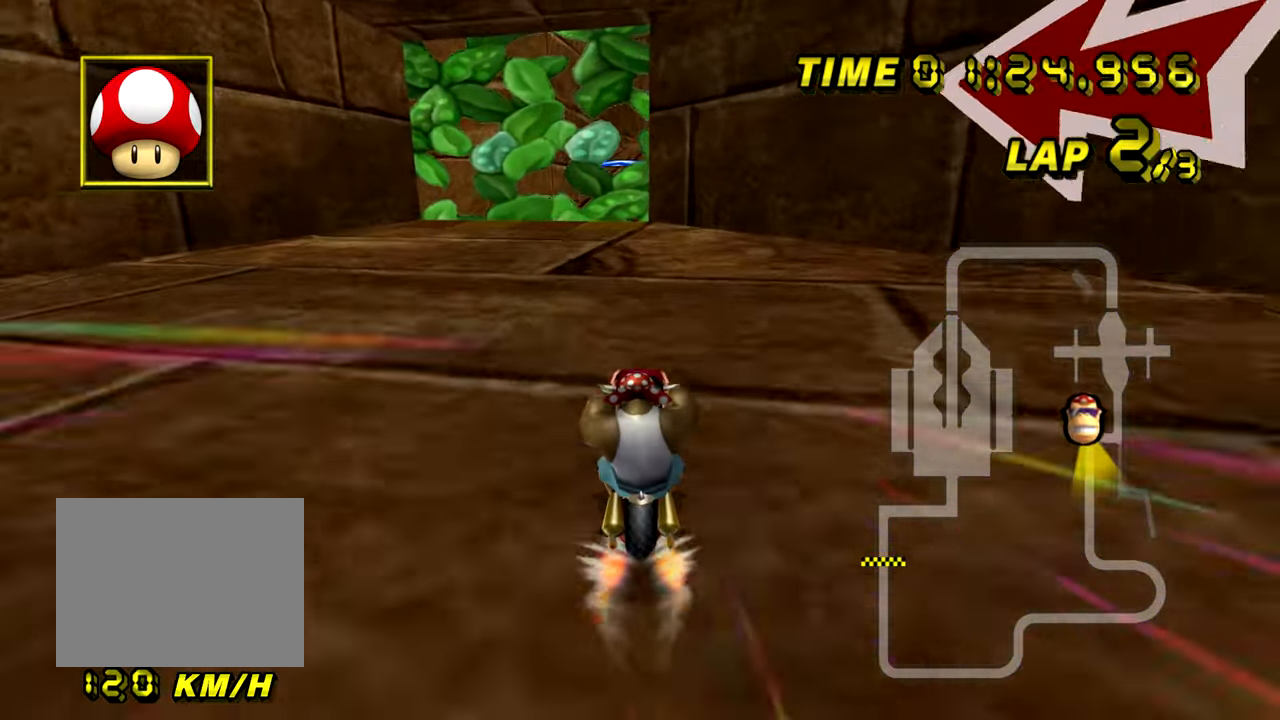
{"buttons": ["A", "R1"], "left_stick": "up-right", "events": [[34, "left_stick", "center"], [217, "R1", "down"], [434, "left_stick", "up-right"]]}
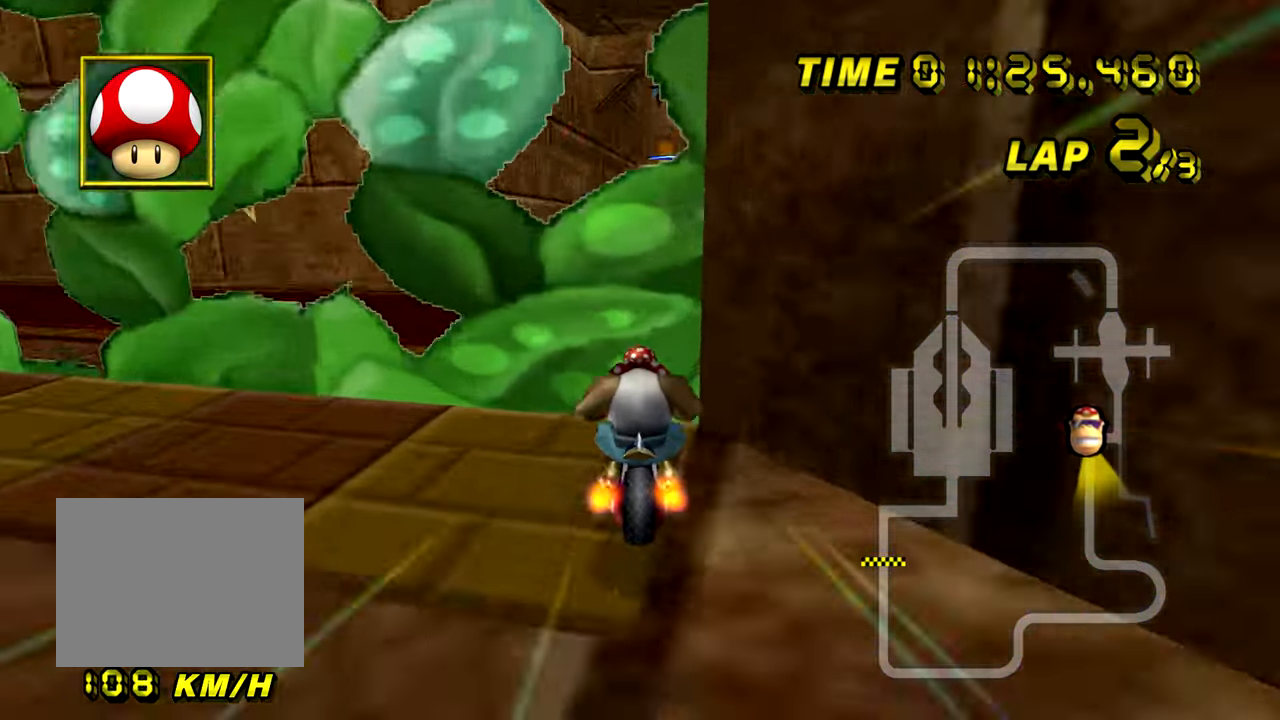
{"buttons": ["A"], "left_stick": "down", "events": [[150, "left_stick", "center"], [183, "R1", "up"], [200, "left_stick", "down"]]}
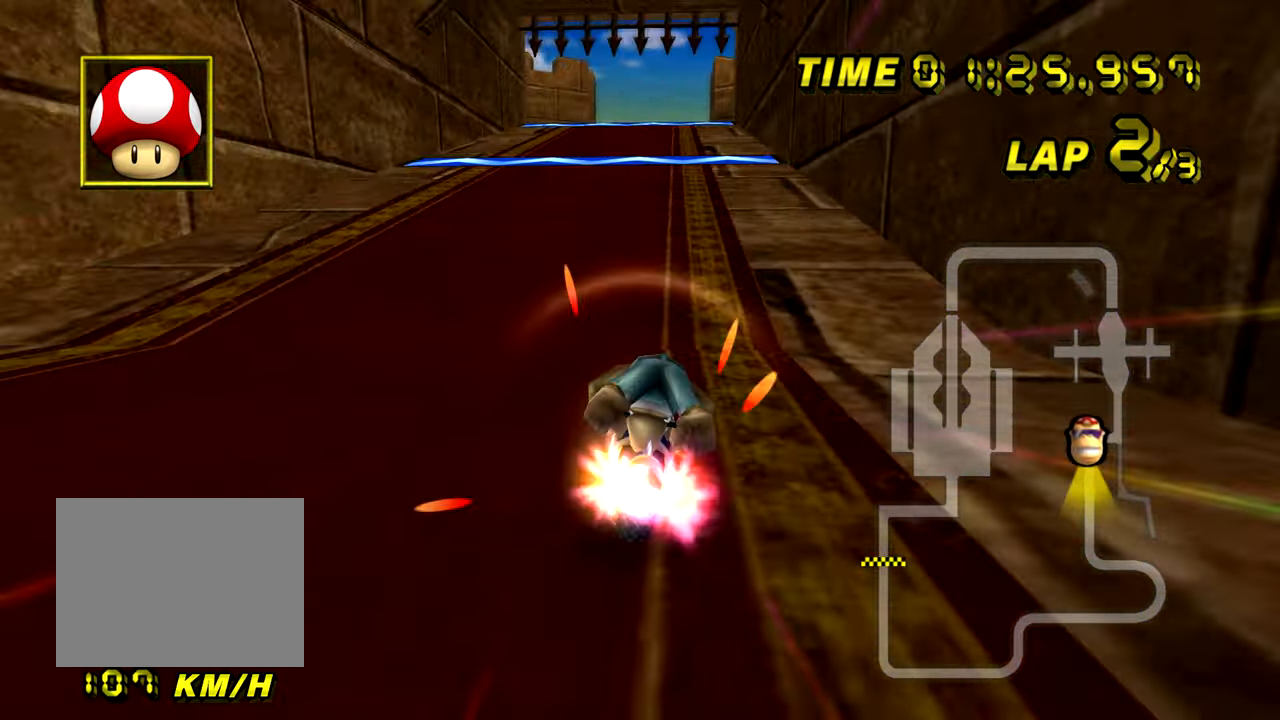
{"buttons": ["A", "R1"], "left_stick": "center", "events": [[50, "left_stick", "right"], [351, "left_stick", "center"], [384, "R1", "down"]]}
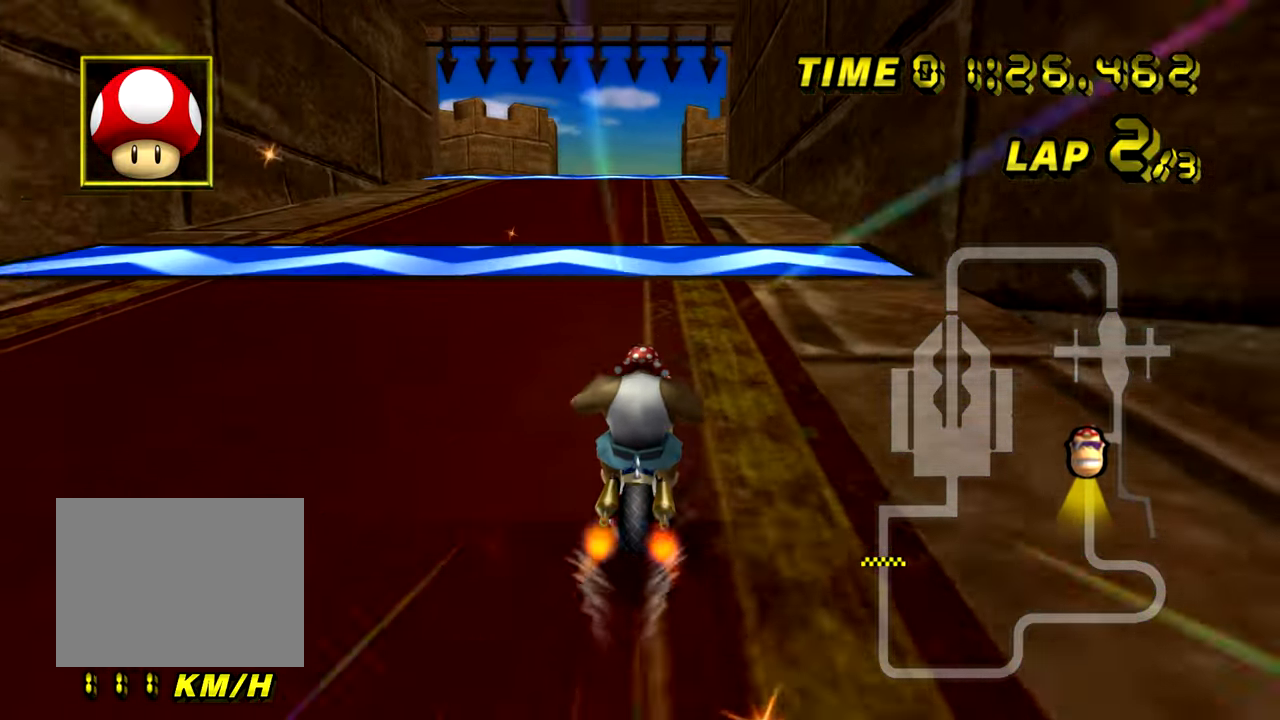
{"buttons": ["A", "R1"], "left_stick": "left", "events": [[150, "left_stick", "up-left"], [400, "left_stick", "left"]]}
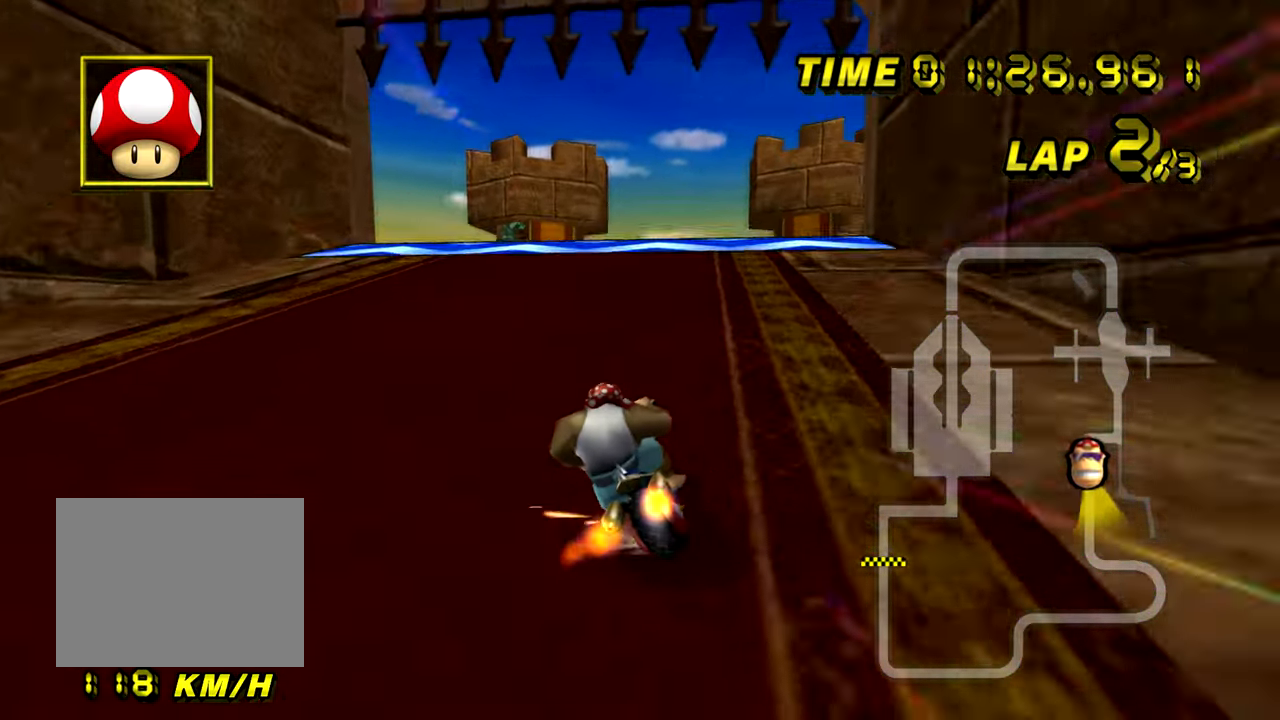
{"buttons": ["A", "R1"], "left_stick": "left", "events": [[84, "left_stick", "up-left"], [434, "left_stick", "left"]]}
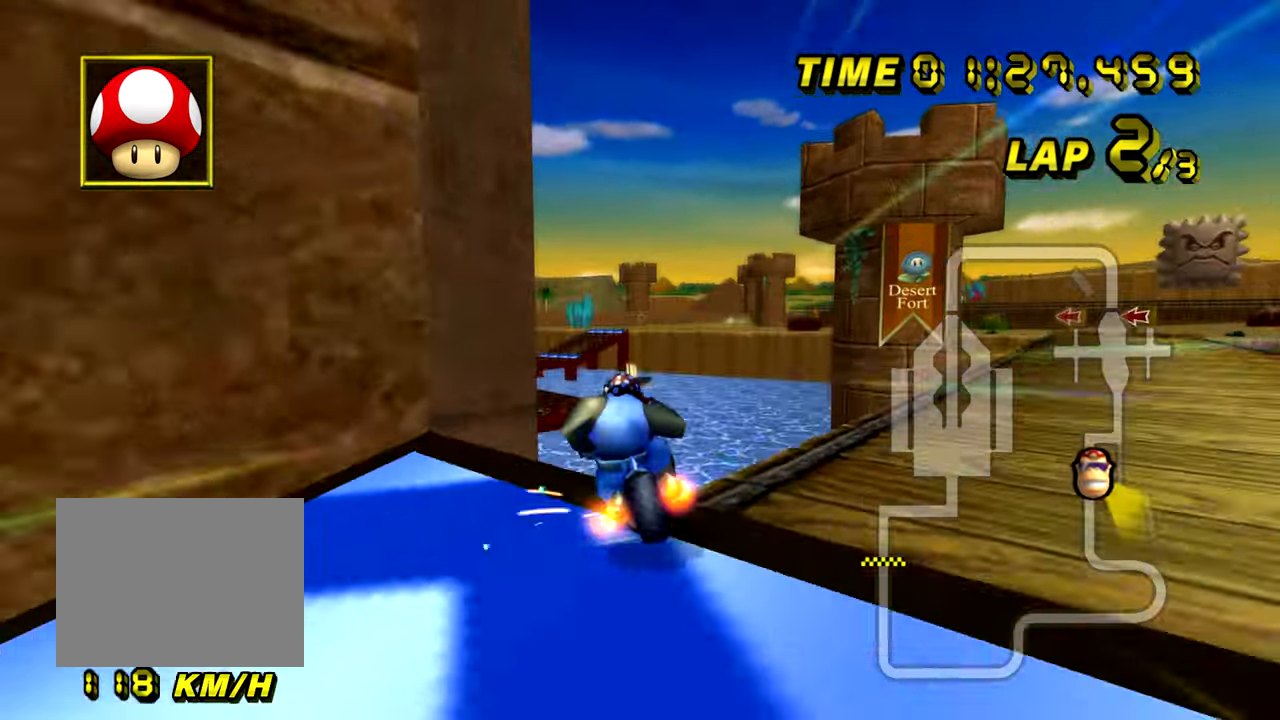
{"buttons": ["A", "R1"], "left_stick": "down", "events": [[133, "left_stick", "up-right"], [200, "left_stick", "right"], [384, "left_stick", "down"]]}
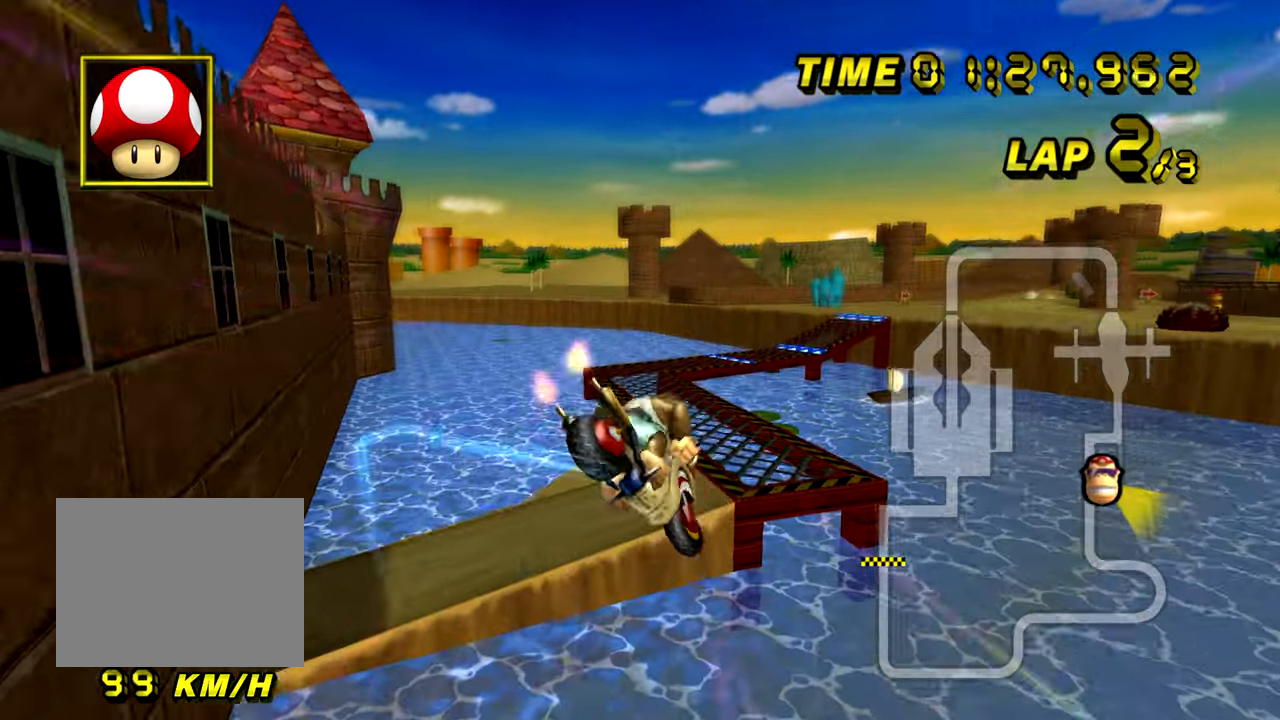
{"buttons": ["A"], "left_stick": "down-left", "events": [[17, "left_stick", "down-left"], [434, "R1", "up"]]}
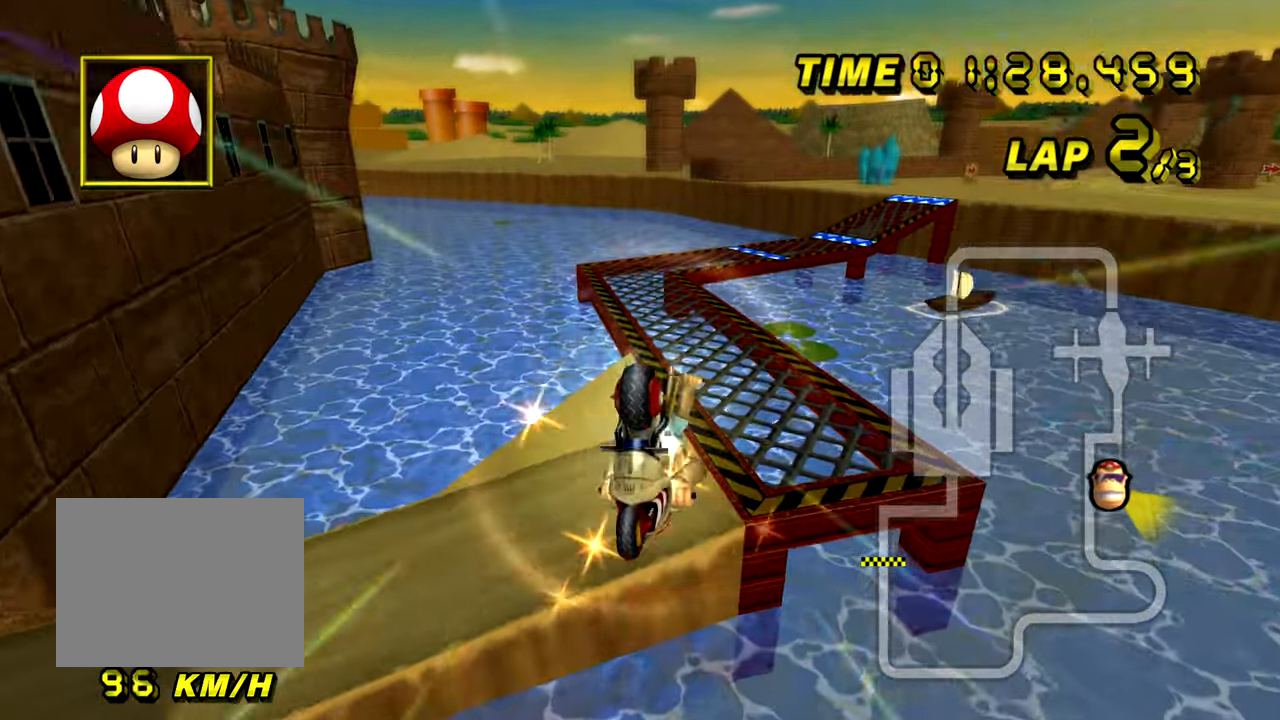
{"buttons": ["A", "R1"], "left_stick": "up", "events": [[67, "left_stick", "center"], [117, "left_stick", "up"], [500, "R1", "down"]]}
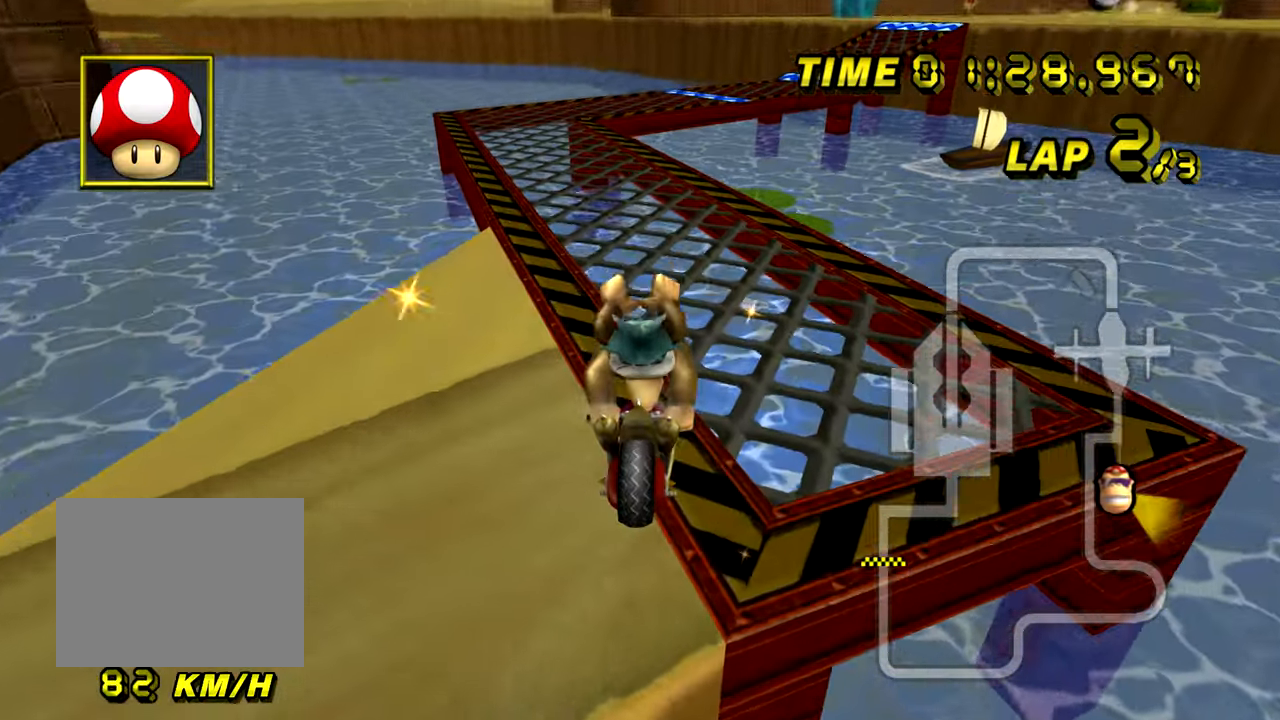
{"buttons": ["A"], "left_stick": "center", "events": [[101, "left_stick", "left"], [301, "R1", "up"], [351, "left_stick", "center"]]}